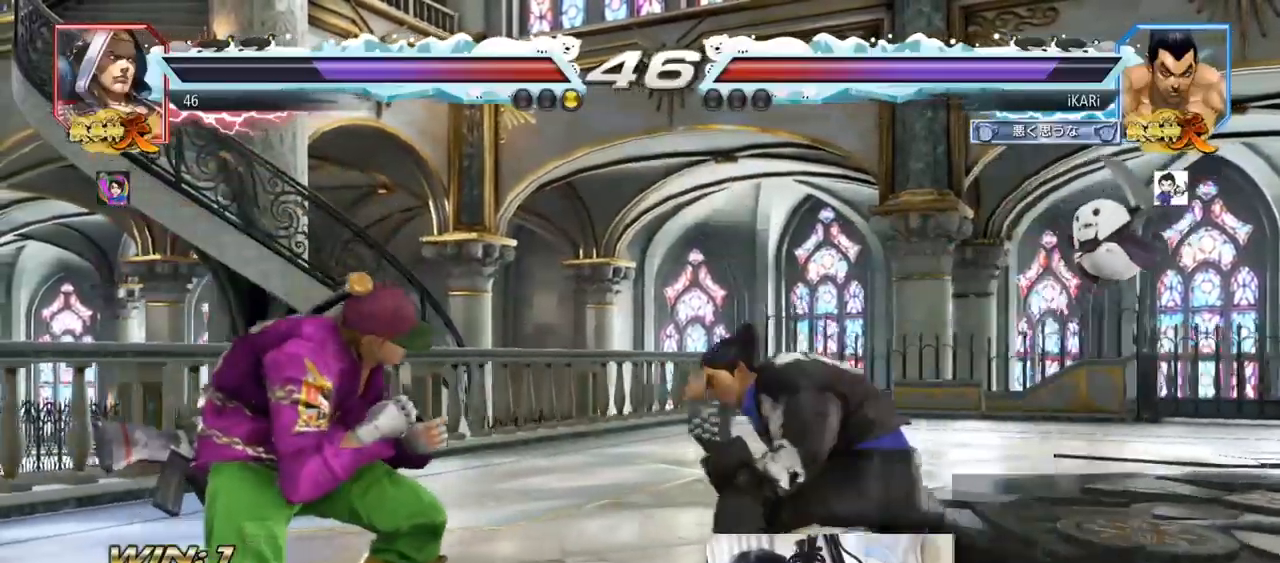
Gameplay with a controller (arcade stick); each line is a JSON object with the inputs held at the frame after it. "events" lists button and stick changes between this image and that frame as [ms after this image, input, new state], when the widget could be followed in between. Not read: L3 R3.
{"buttons": [], "left_stick": "left", "events": [[33, "TRIANGLE", "down"], [217, "TRIANGLE", "up"], [484, "left_stick", "left"]]}
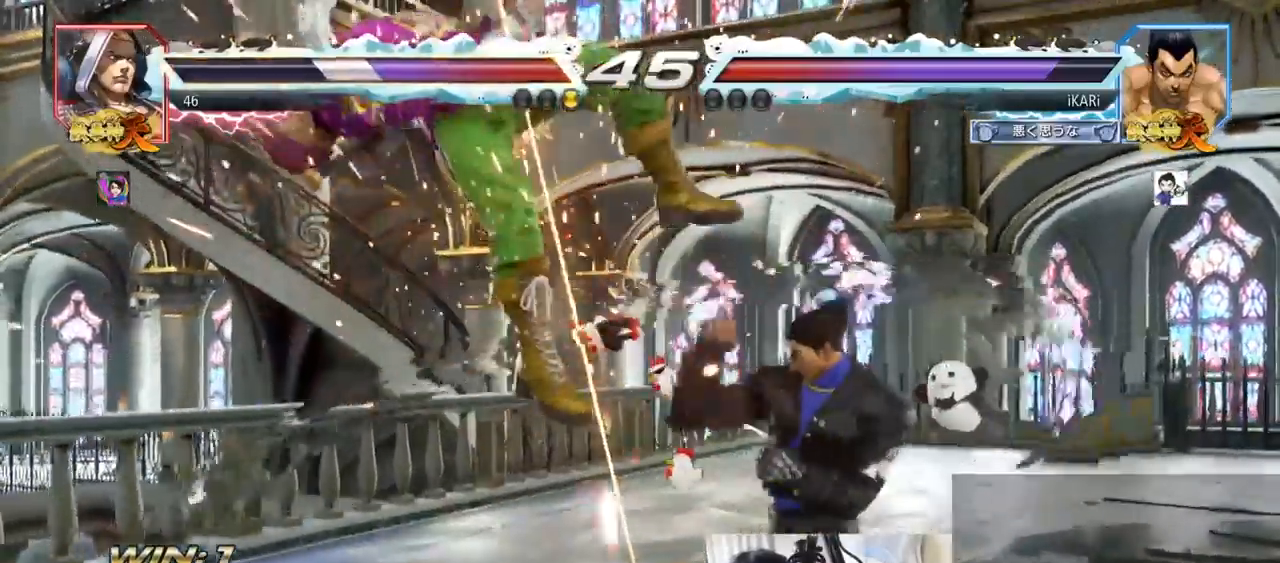
{"buttons": [], "left_stick": "center", "events": [[16, "left_stick", "center"], [150, "left_stick", "left"], [200, "left_stick", "center"], [266, "CROSS", "down"], [316, "CROSS", "up"], [367, "SQUARE", "down"], [433, "SQUARE", "up"]]}
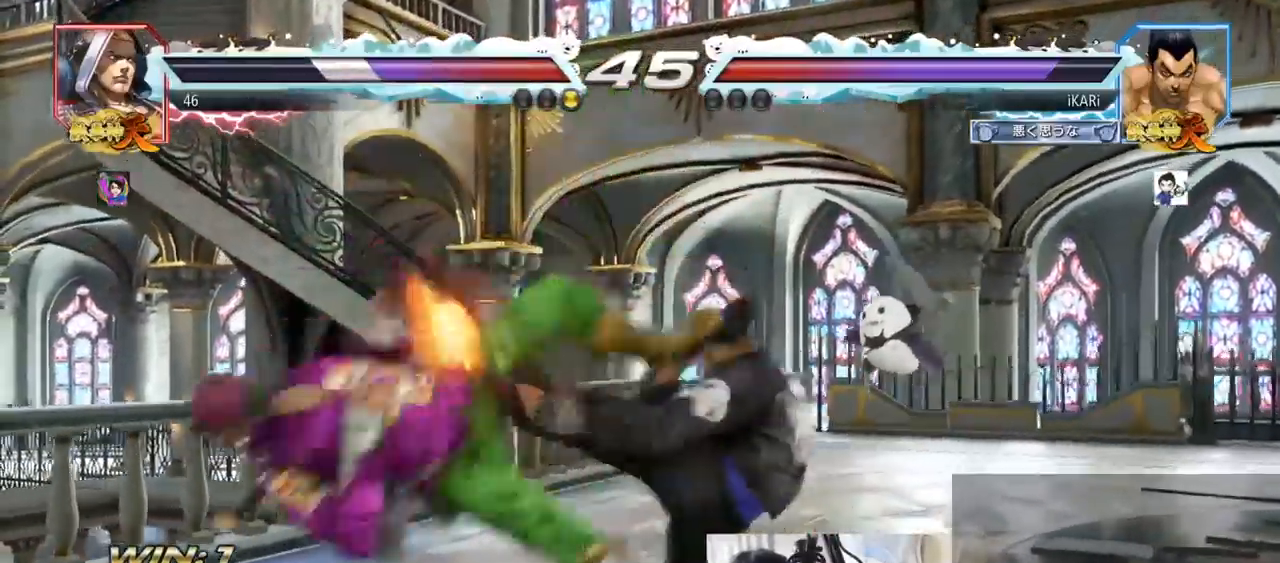
{"buttons": ["TRIANGLE"], "left_stick": "center", "events": [[33, "CIRCLE", "down"], [83, "CIRCLE", "up"], [133, "CIRCLE", "down"], [250, "CIRCLE", "up"], [317, "TRIANGLE", "down"], [367, "TRIANGLE", "up"], [417, "TRIANGLE", "down"], [450, "TRIANGLE", "up"], [500, "TRIANGLE", "down"]]}
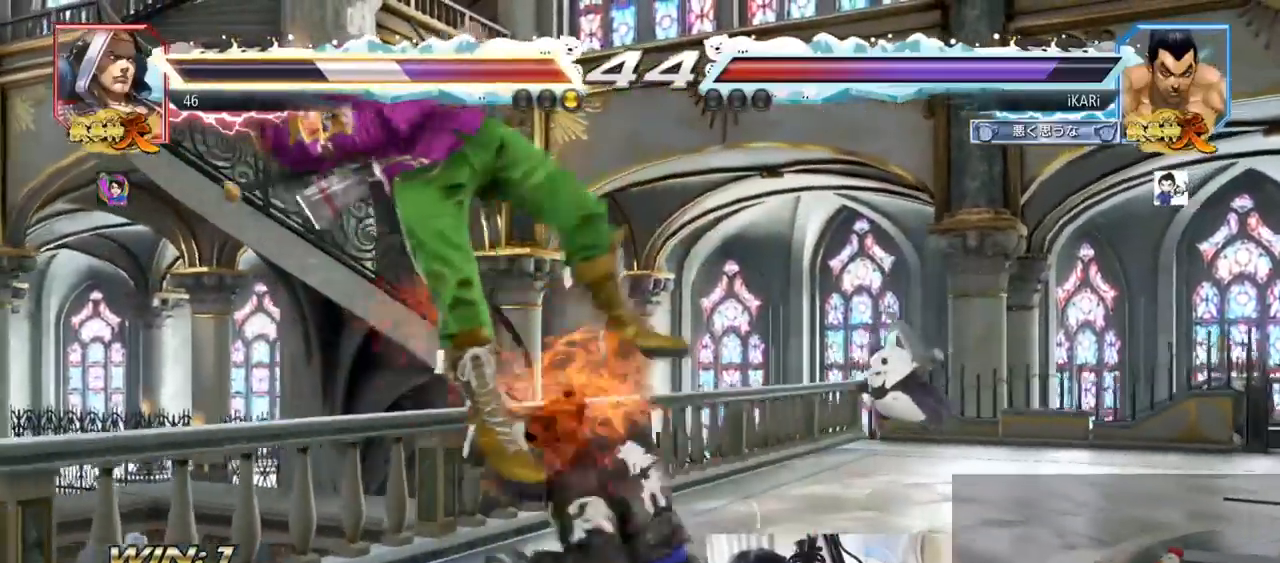
{"buttons": [], "left_stick": "left", "events": [[251, "TRIANGLE", "up"], [384, "left_stick", "left"]]}
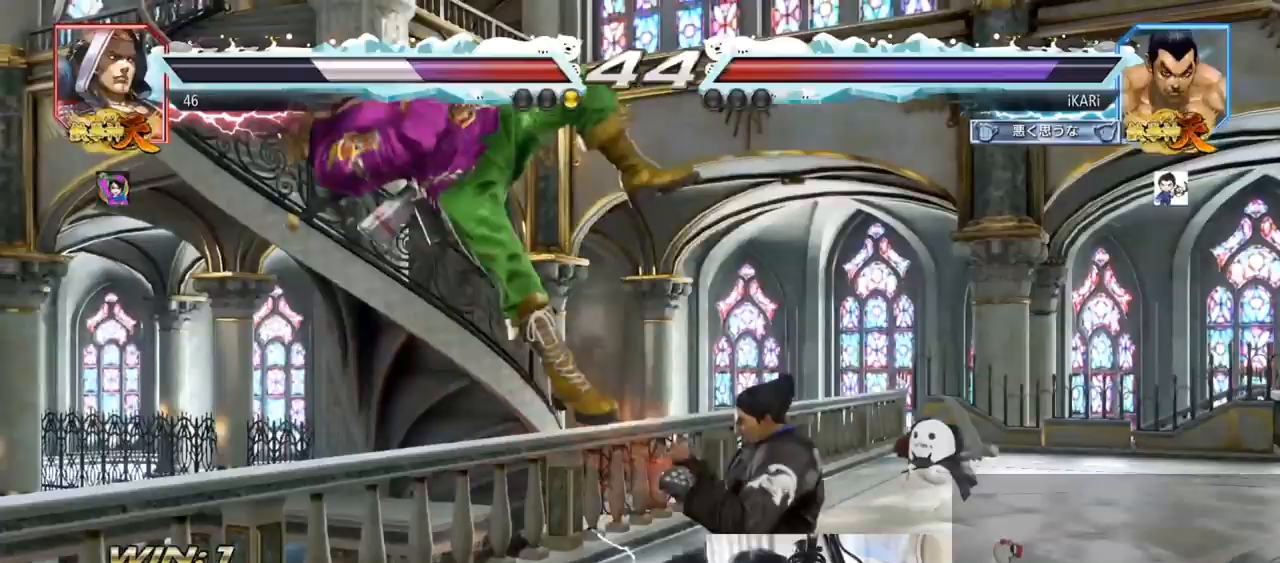
{"buttons": [], "left_stick": "center"}
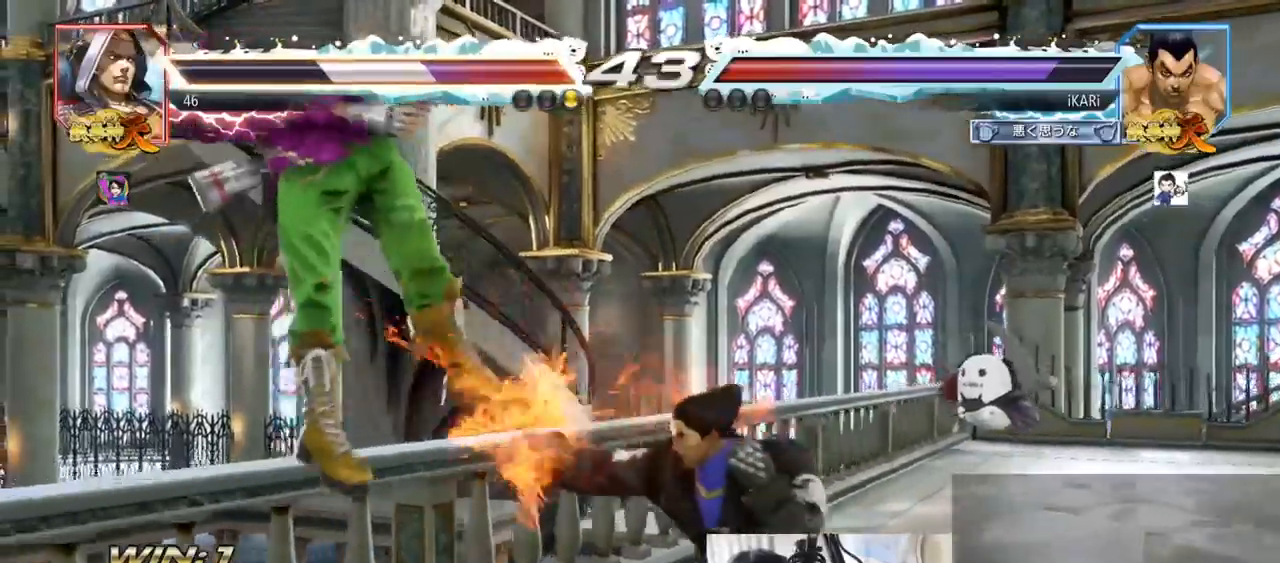
{"buttons": ["TRIANGLE"], "left_stick": "center", "events": [[216, "left_stick", "left"], [300, "left_stick", "down-left"], [333, "CROSS", "down"], [400, "CROSS", "up"], [450, "TRIANGLE", "down"], [450, "left_stick", "center"]]}
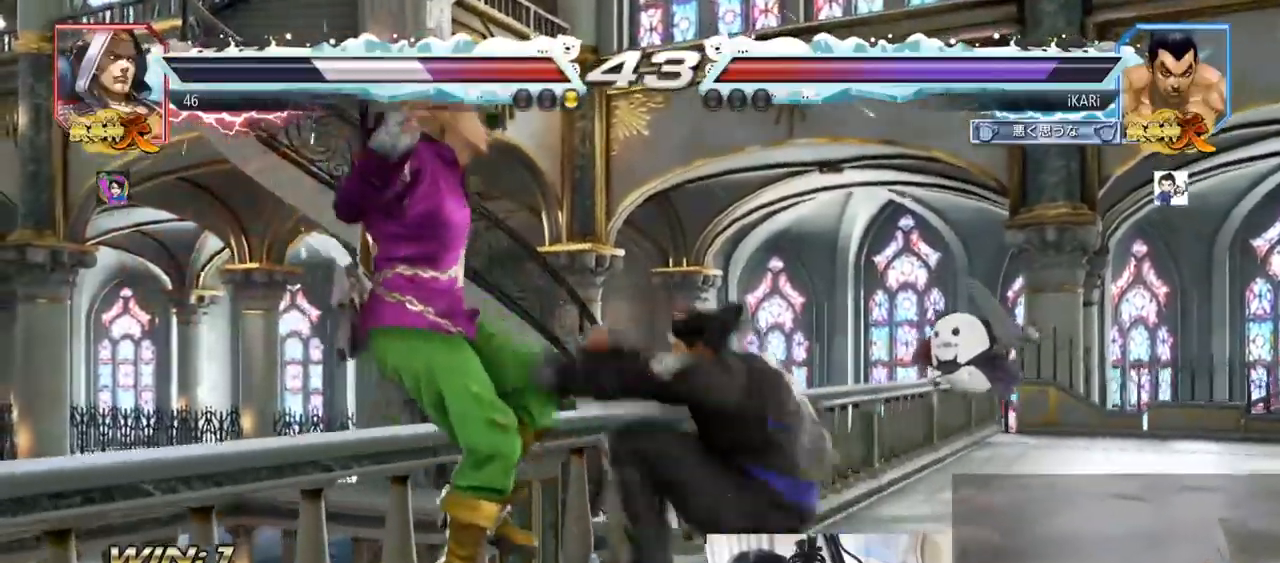
{"buttons": [], "left_stick": "center", "events": [[17, "TRIANGLE", "up"]]}
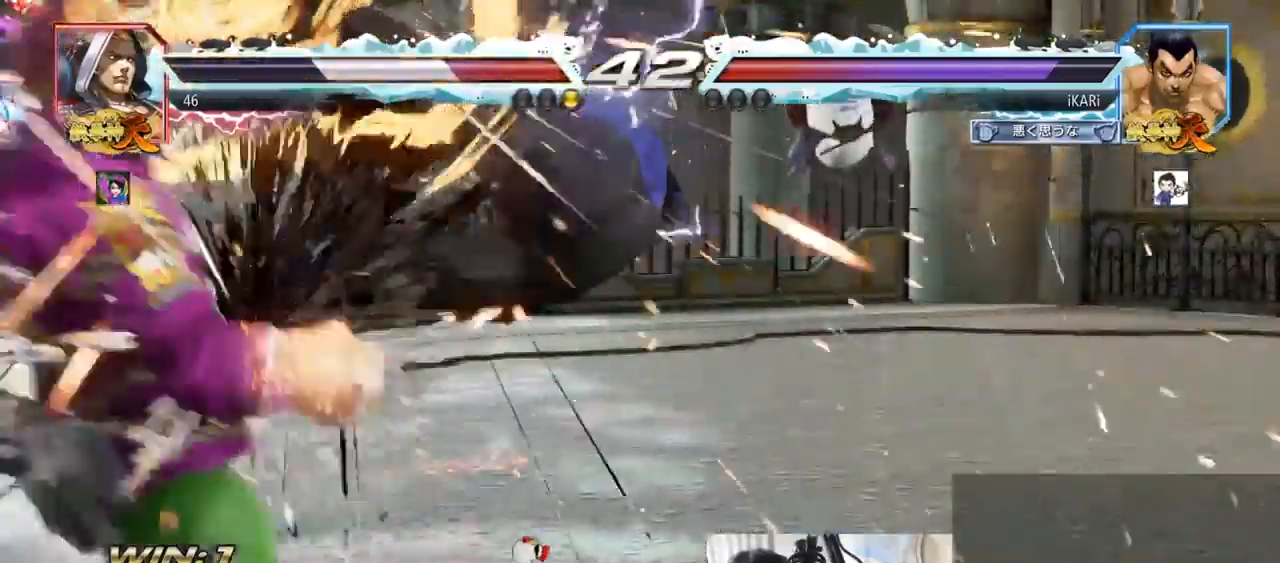
{"buttons": [], "left_stick": "center"}
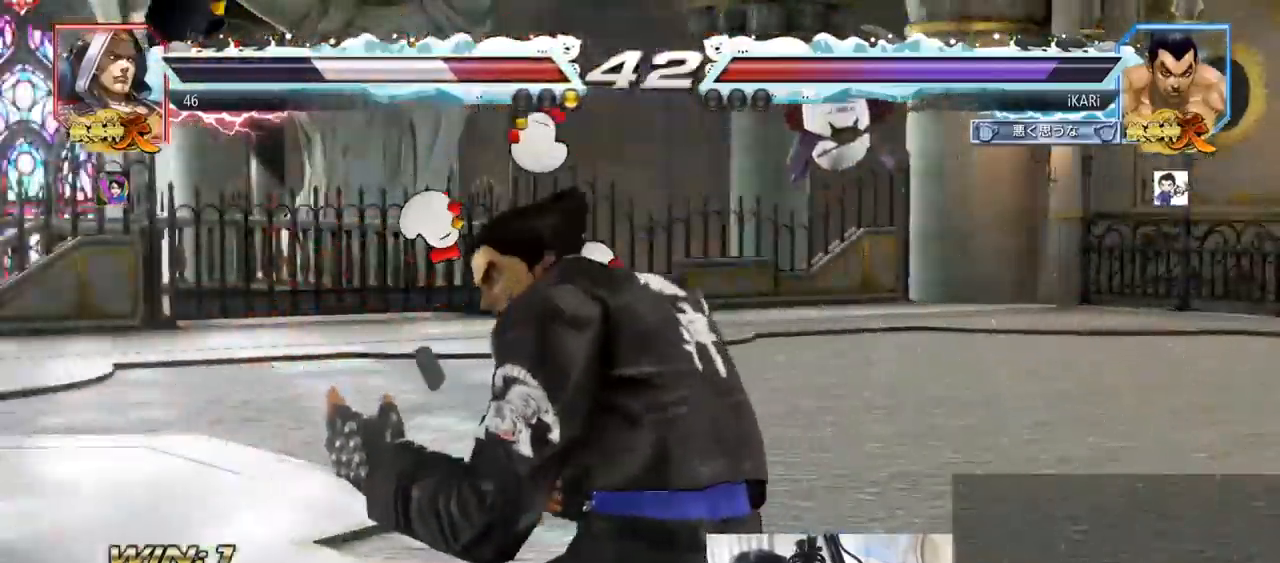
{"buttons": [], "left_stick": "center", "events": []}
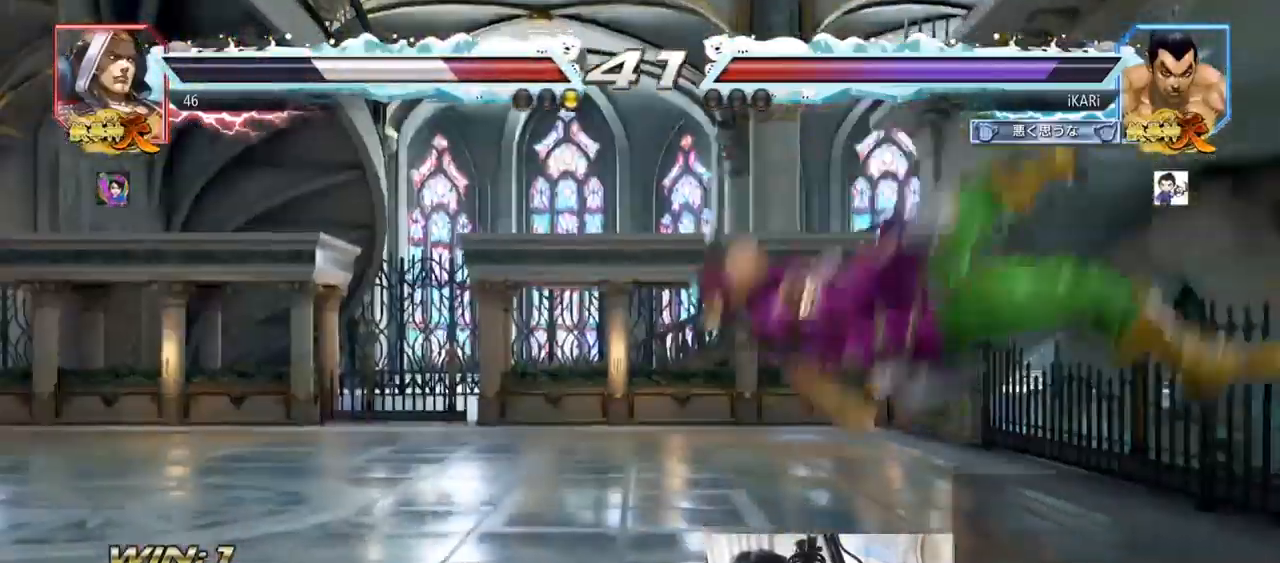
{"buttons": [], "left_stick": "center", "events": []}
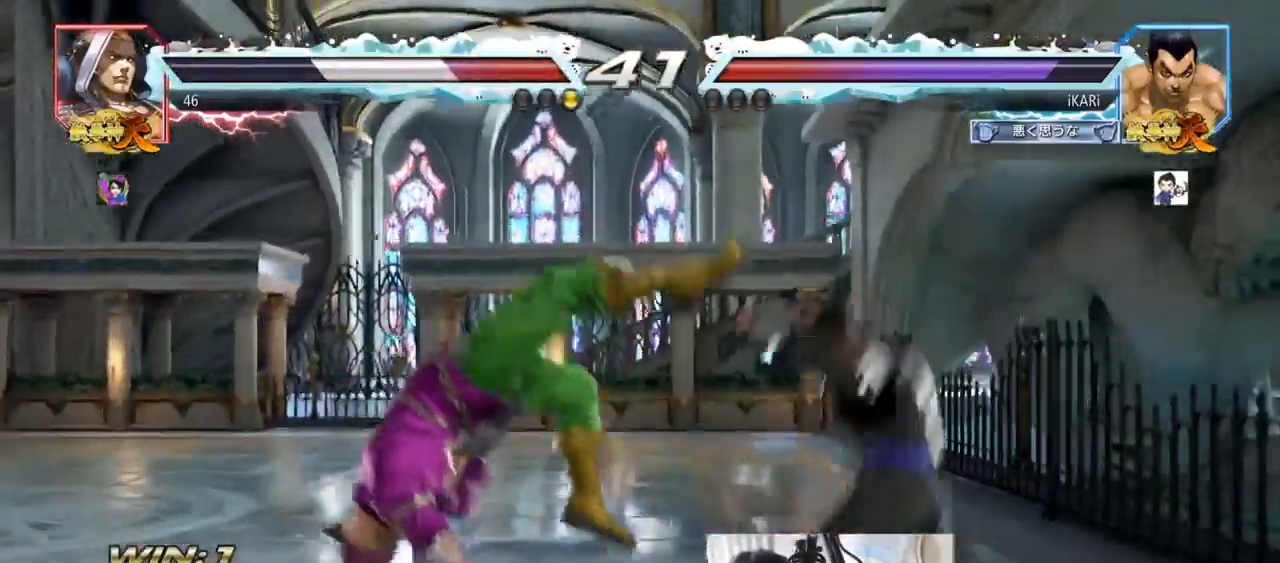
{"buttons": [], "left_stick": "right", "events": [[17, "left_stick", "left"], [67, "left_stick", "center"], [184, "left_stick", "left"], [300, "left_stick", "center"], [367, "left_stick", "right"], [384, "TRIANGLE", "down"], [450, "TRIANGLE", "up"]]}
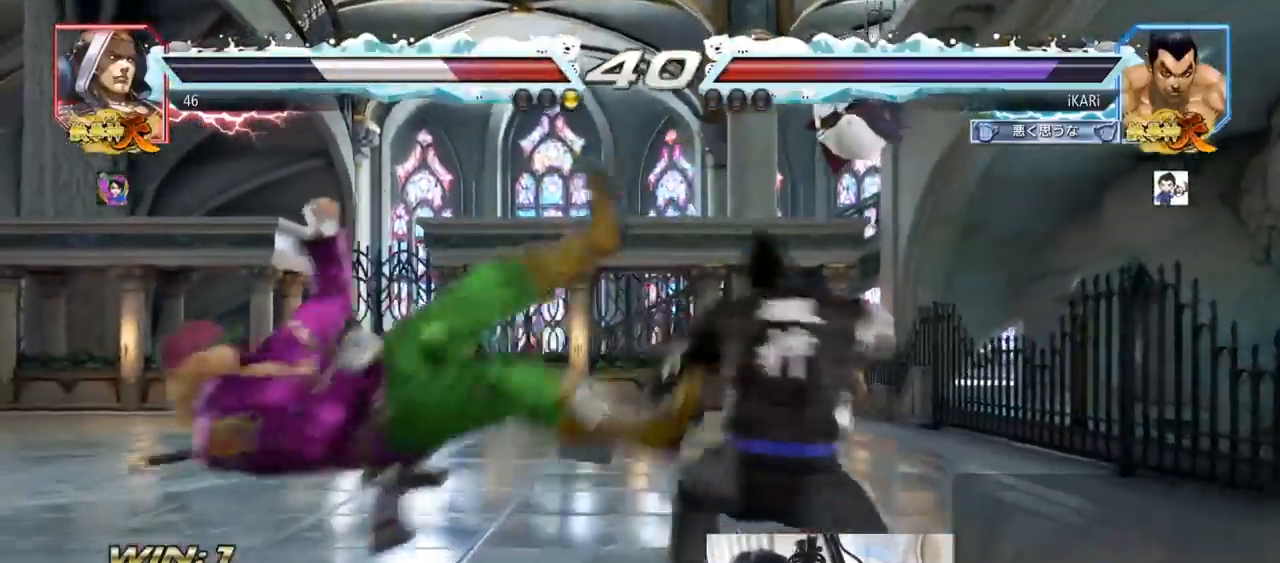
{"buttons": [], "left_stick": "right", "events": [[51, "SQUARE", "down"], [84, "SQUARE", "up"], [134, "SQUARE", "down"], [201, "SQUARE", "up"], [234, "SQUARE", "down"], [251, "TRIANGLE", "down"], [267, "SQUARE", "up"], [301, "TRIANGLE", "up"], [334, "TRIANGLE", "down"], [384, "TRIANGLE", "up"], [434, "TRIANGLE", "down"], [484, "TRIANGLE", "up"]]}
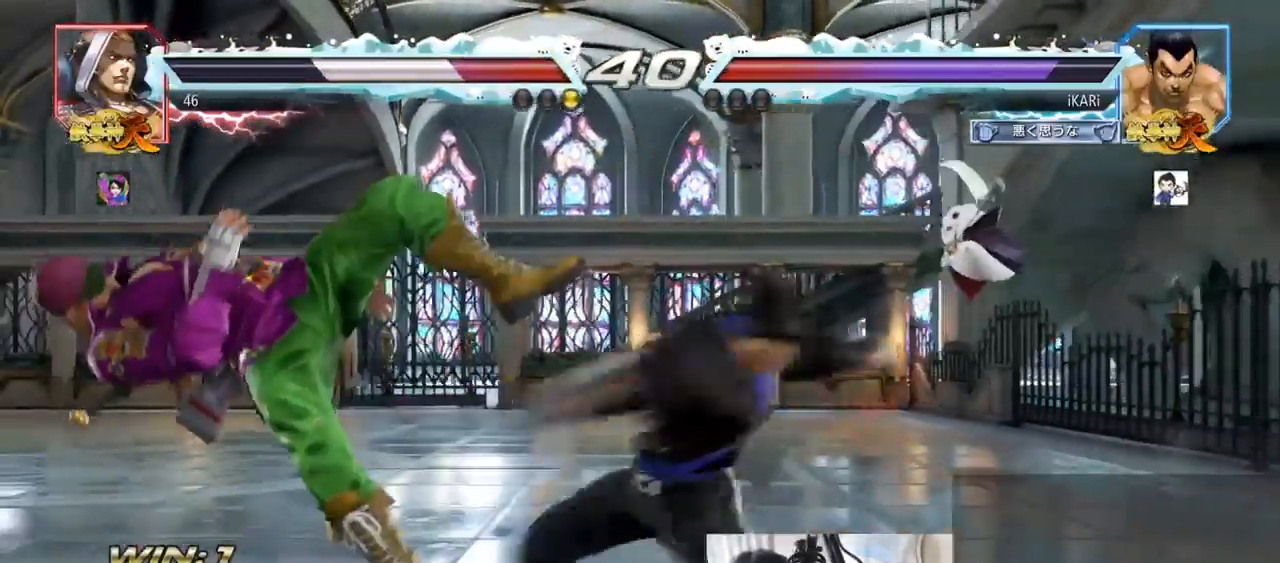
{"buttons": [], "left_stick": "left", "events": [[17, "TRIANGLE", "down"], [100, "TRIANGLE", "up"], [133, "TRIANGLE", "down"], [150, "left_stick", "center"], [200, "TRIANGLE", "up"], [484, "left_stick", "left"]]}